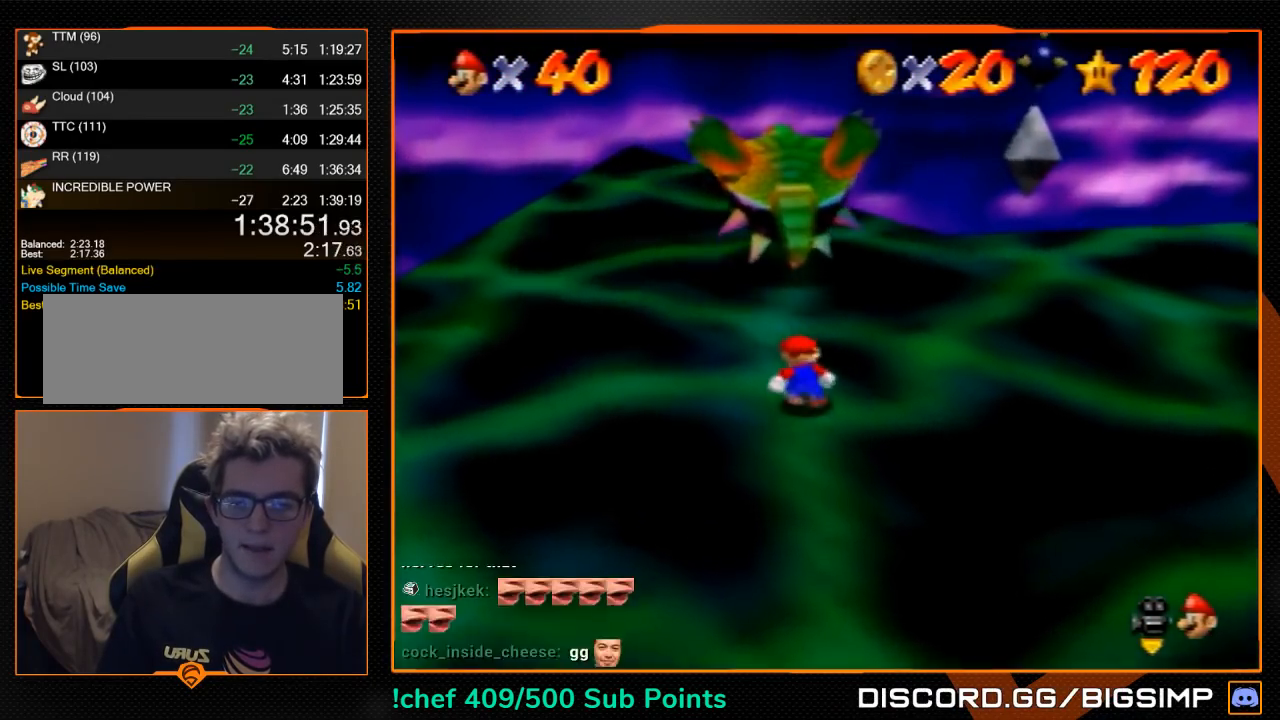
Gameplay with a controller (Nintendo layout); each line is a JSON object with the inputs held at the frame after it. "button_events" lists button changes between this image and that frame as [ms after this image, input, new state], when the widget could be followed in between (sticks are given only as held states). Not read: L3 R3.
{"buttons": [], "left_stick": "up", "button_events": []}
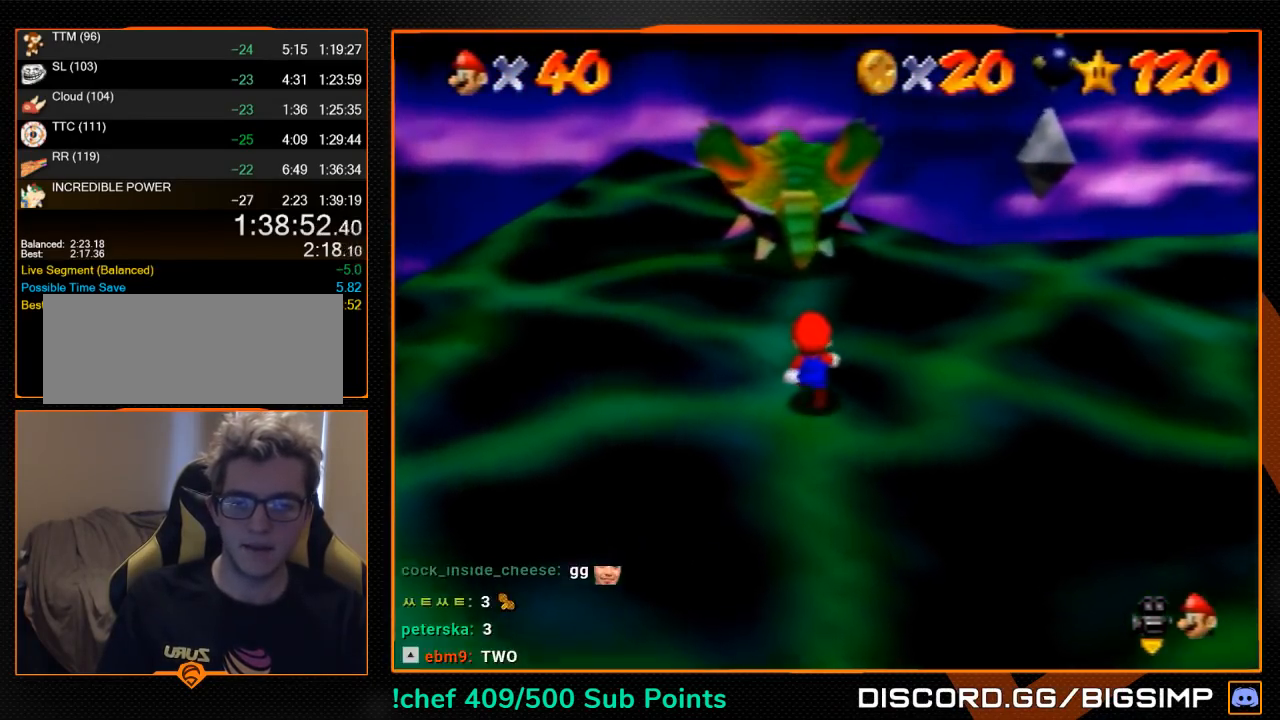
{"buttons": [], "left_stick": "center", "button_events": []}
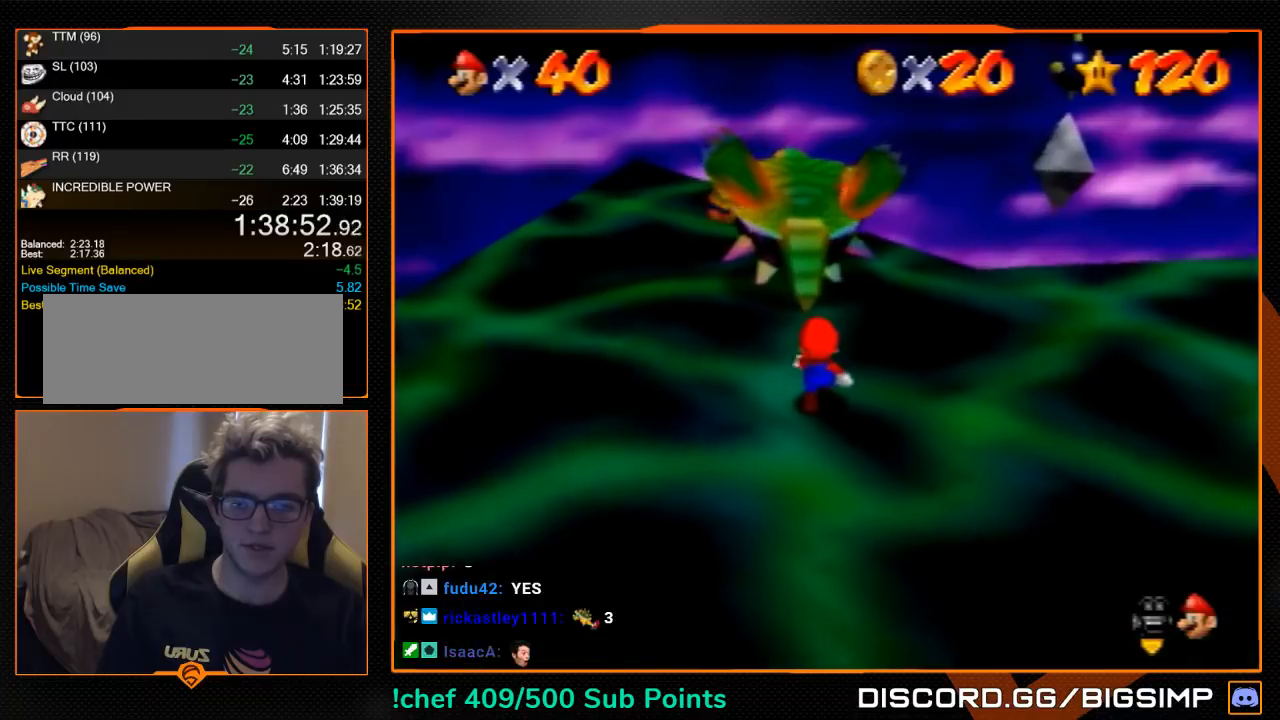
{"buttons": [], "left_stick": "center", "button_events": []}
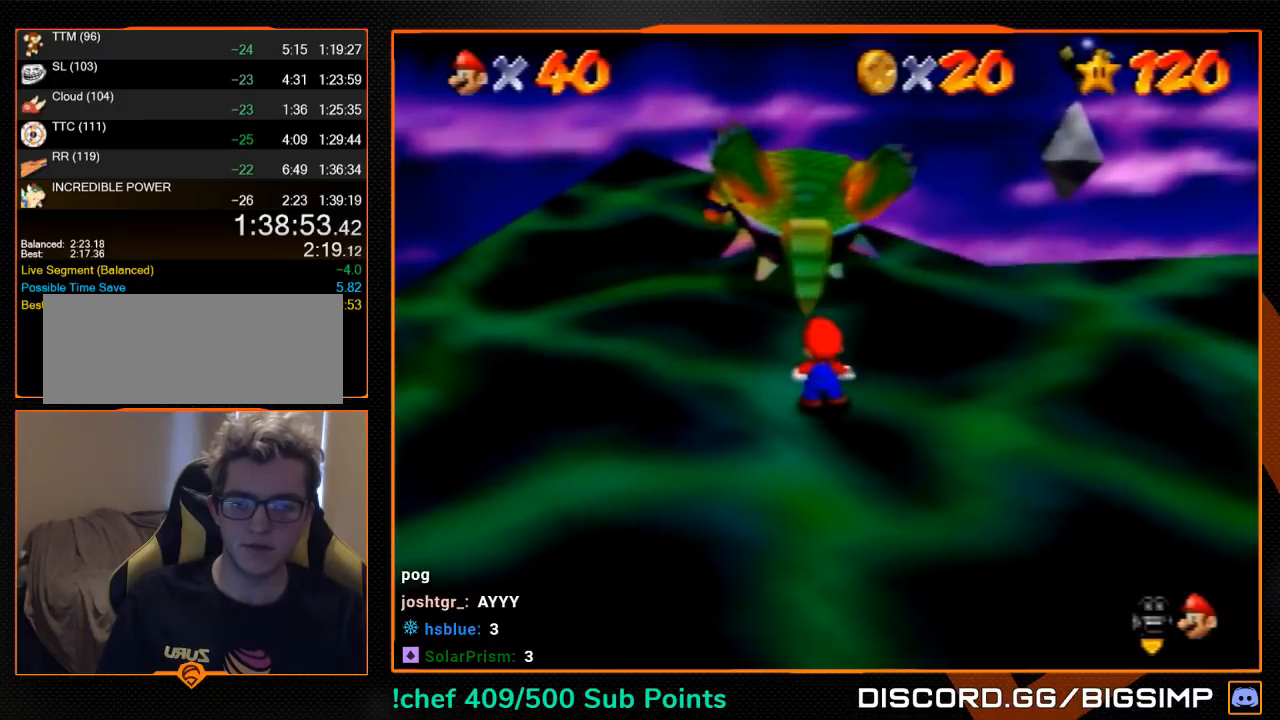
{"buttons": [], "left_stick": "center", "button_events": []}
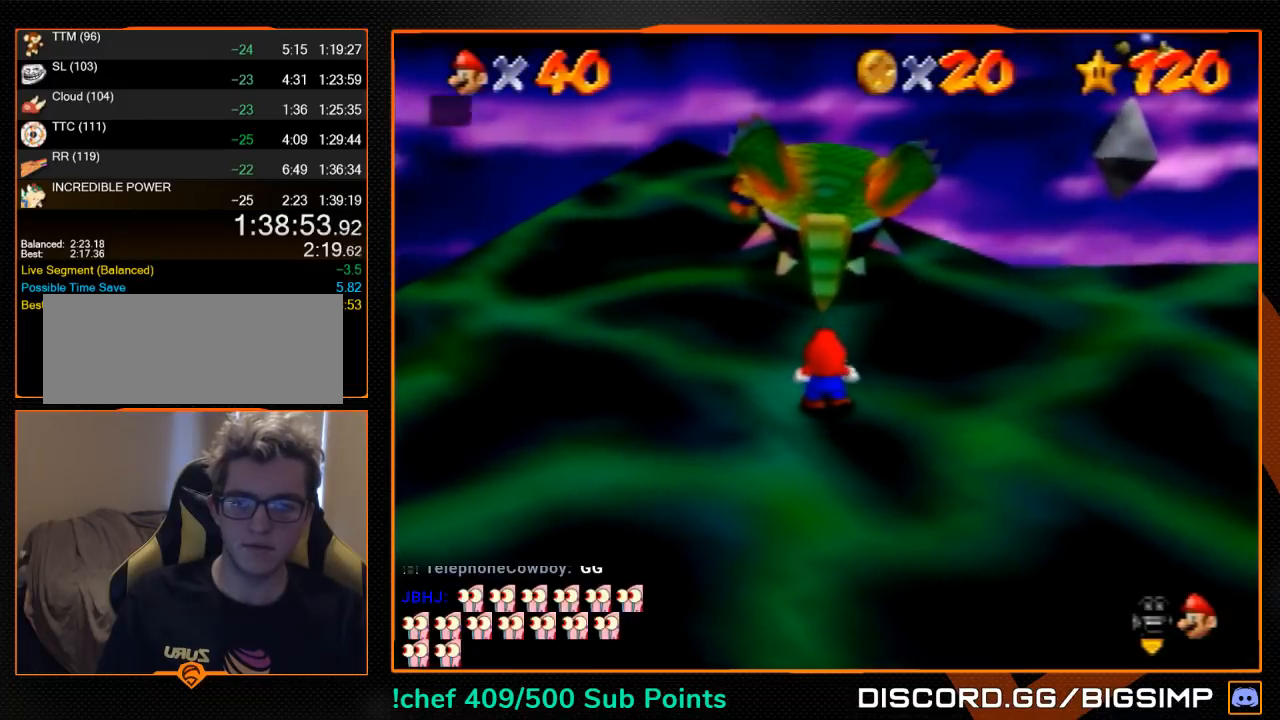
{"buttons": [], "left_stick": "center", "button_events": [[233, "B", "down"], [300, "B", "up"]]}
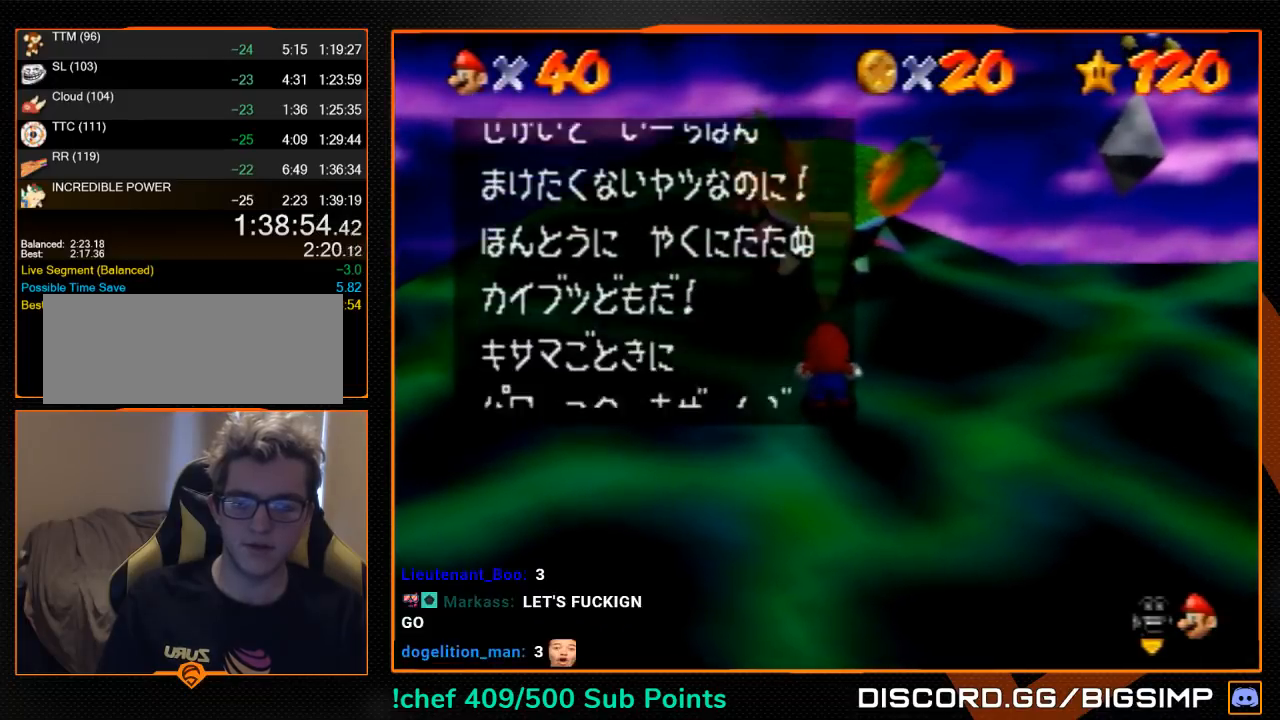
{"buttons": ["A"], "left_stick": "center", "button_events": [[500, "A", "down"]]}
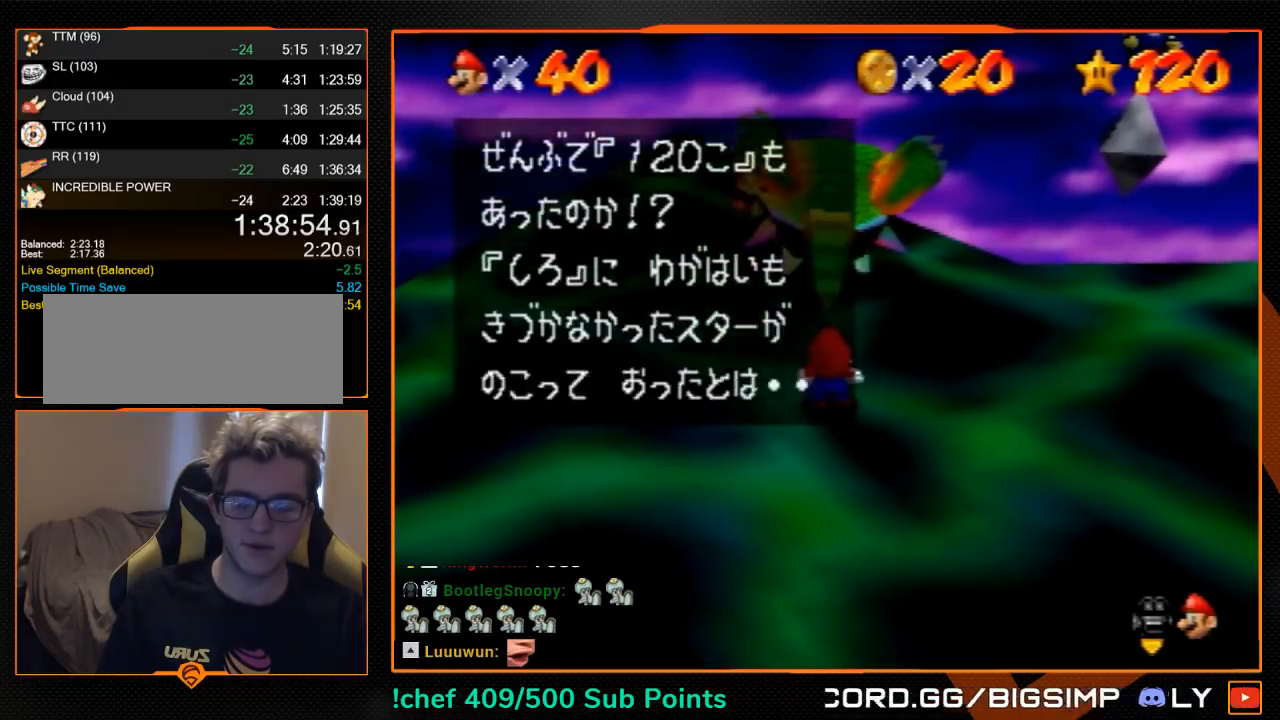
{"buttons": [], "left_stick": "center", "button_events": [[67, "A", "up"], [433, "A", "down"], [500, "A", "up"]]}
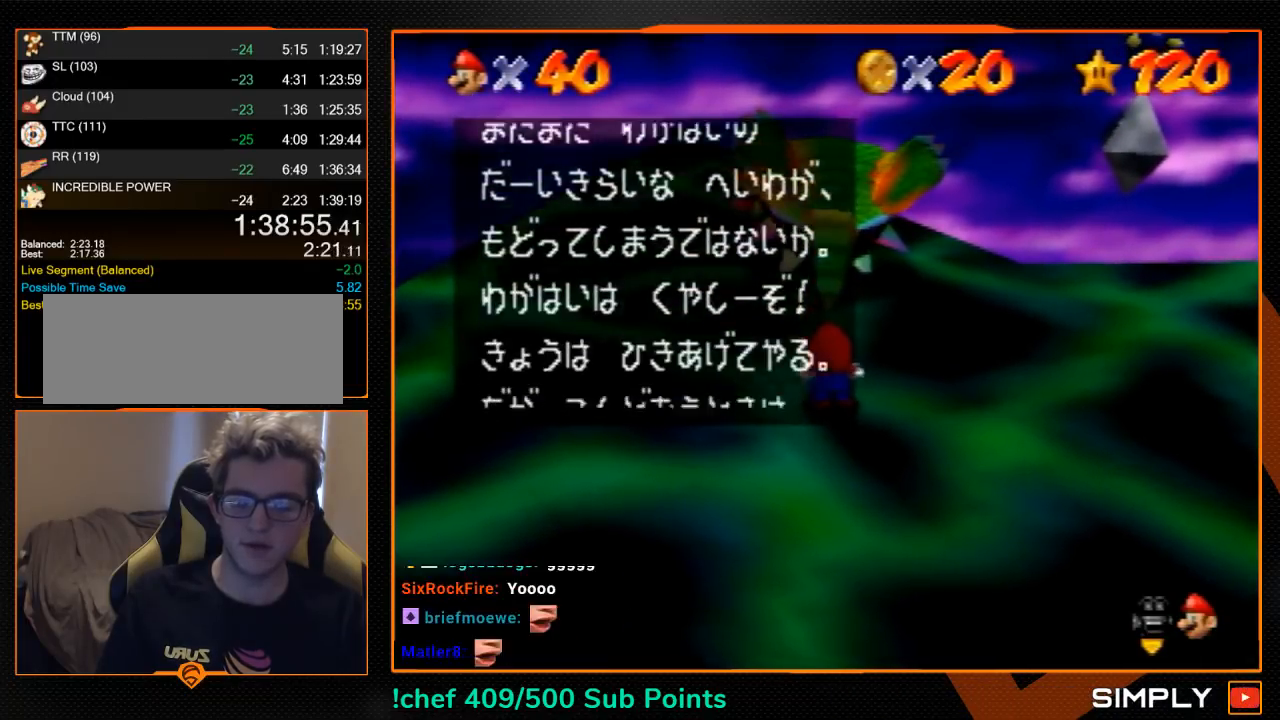
{"buttons": [], "left_stick": "down", "button_events": [[300, "A", "down"], [400, "A", "up"]]}
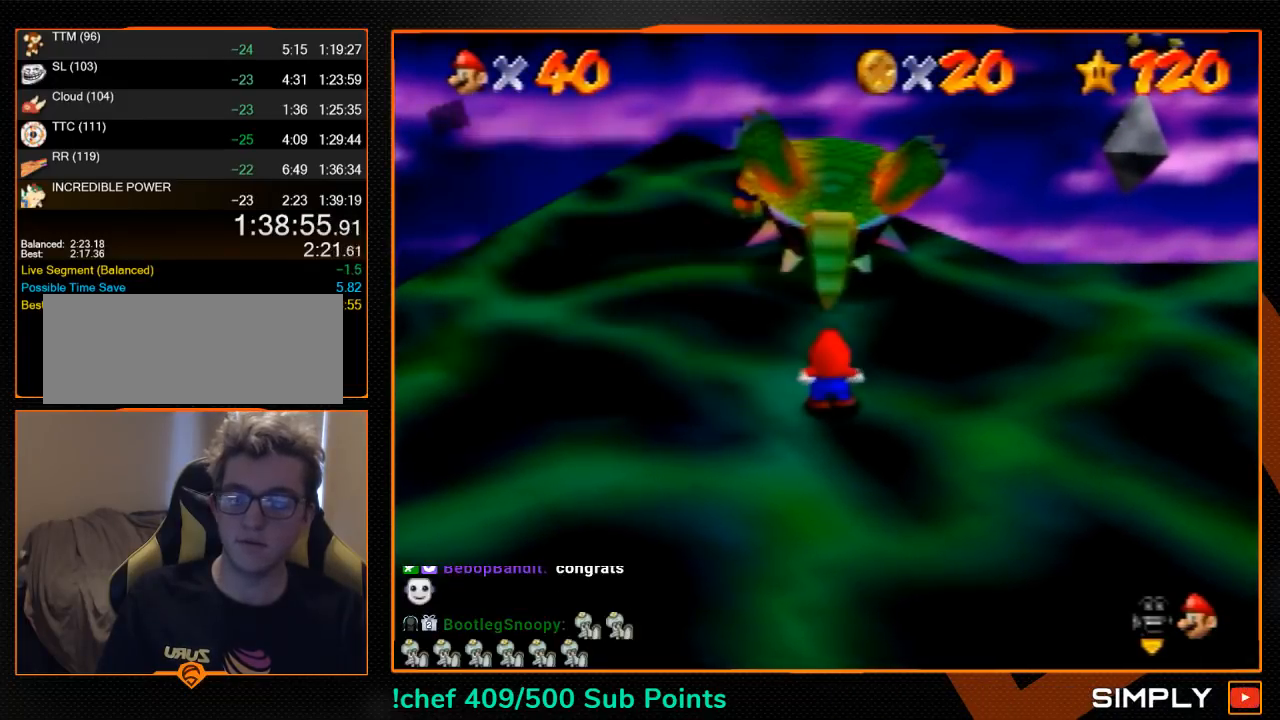
{"buttons": ["A"], "left_stick": "down", "button_events": [[200, "A", "down"]]}
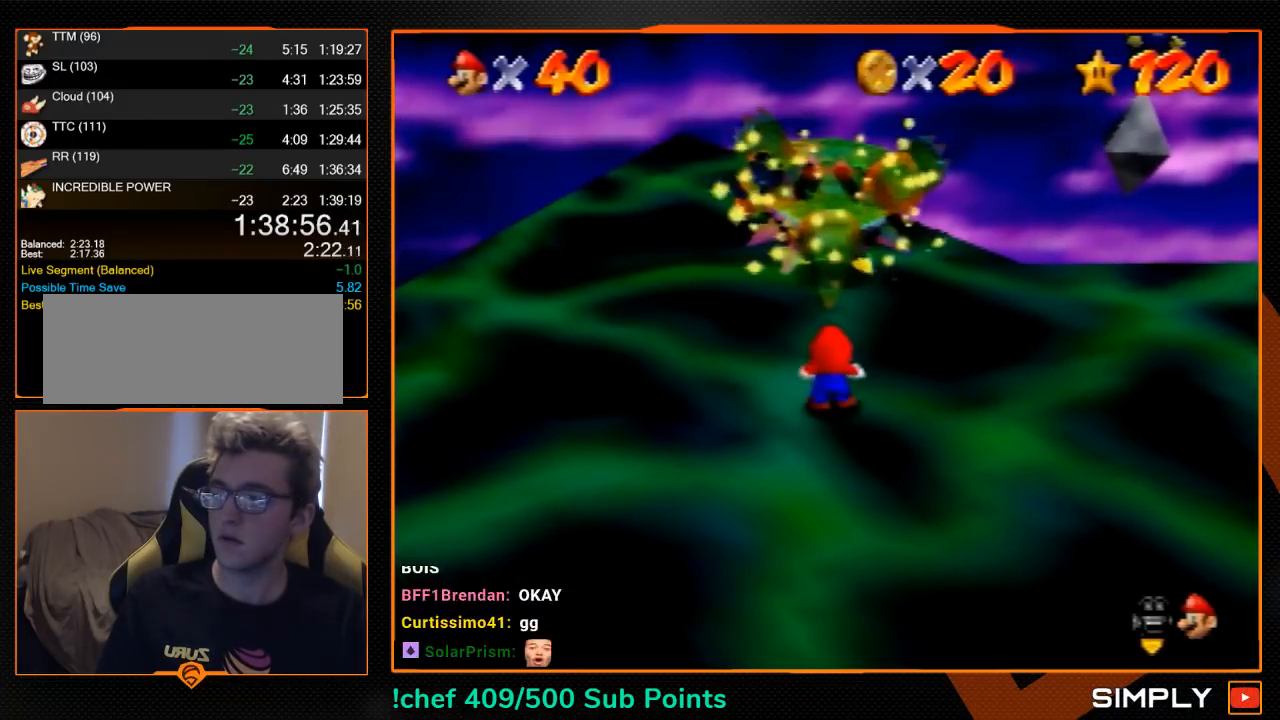
{"buttons": ["A"], "left_stick": "down", "button_events": [[33, "B", "down"], [133, "B", "up"], [267, "B", "down"], [333, "B", "up"], [433, "B", "down"], [500, "B", "up"]]}
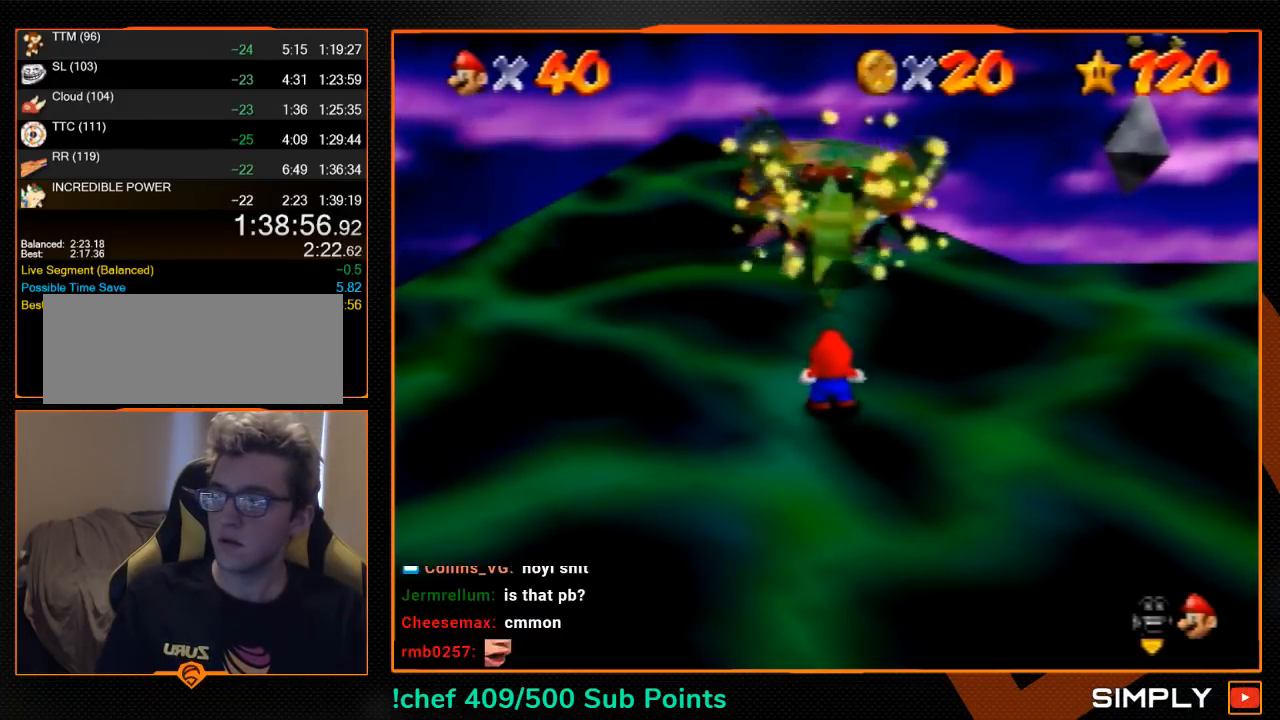
{"buttons": ["A", "B"], "left_stick": "down", "button_events": [[100, "B", "down"], [400, "B", "up"], [500, "B", "down"]]}
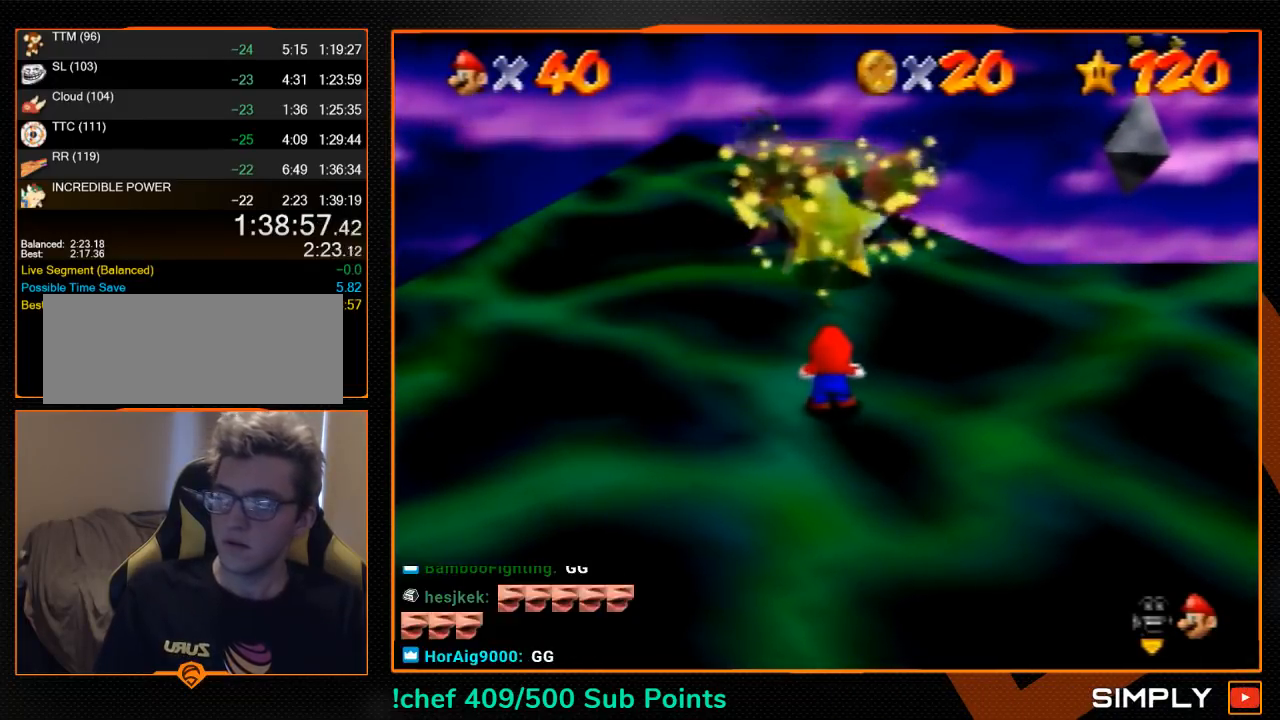
{"buttons": ["A"], "left_stick": "down", "button_events": [[100, "B", "up"], [200, "B", "down"], [267, "B", "up"], [367, "B", "down"], [433, "B", "up"]]}
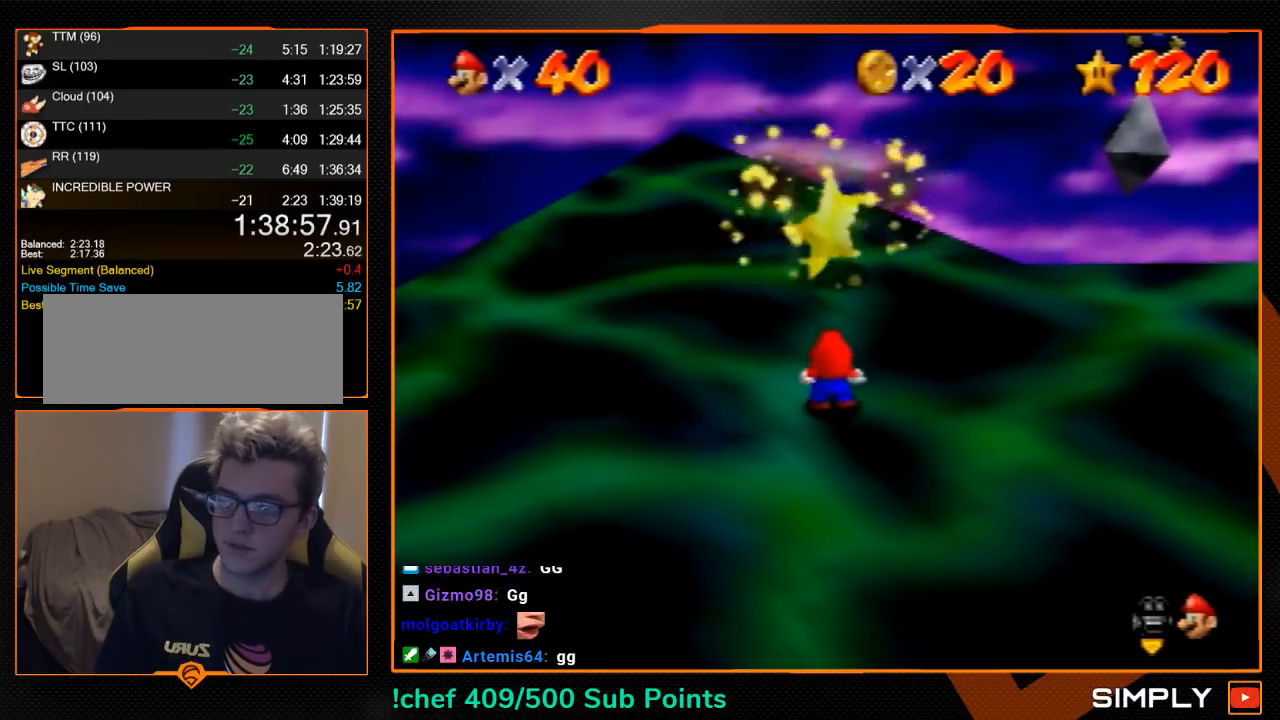
{"buttons": ["A", "B"], "left_stick": "down", "button_events": [[33, "B", "down"], [167, "B", "up"], [233, "B", "down"], [333, "B", "up"], [433, "B", "down"]]}
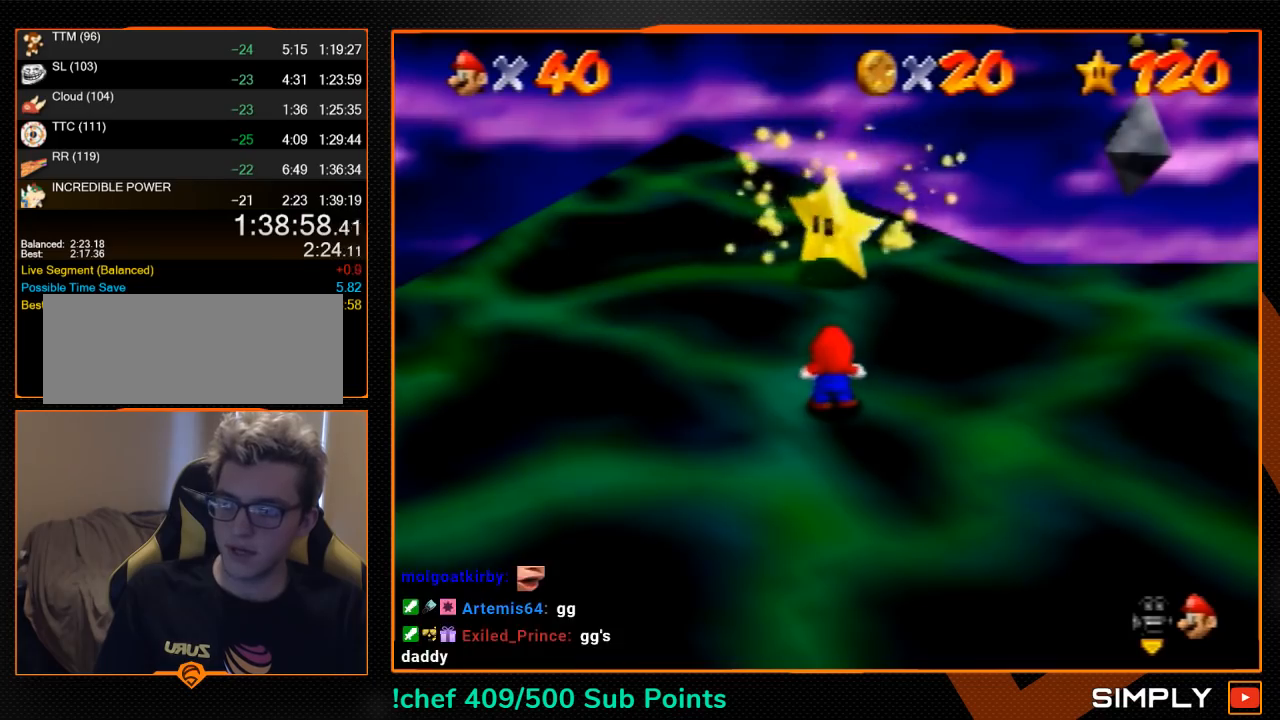
{"buttons": ["A"], "left_stick": "down", "button_events": [[33, "B", "up"], [133, "B", "down"], [200, "B", "up"], [333, "B", "down"], [433, "B", "up"]]}
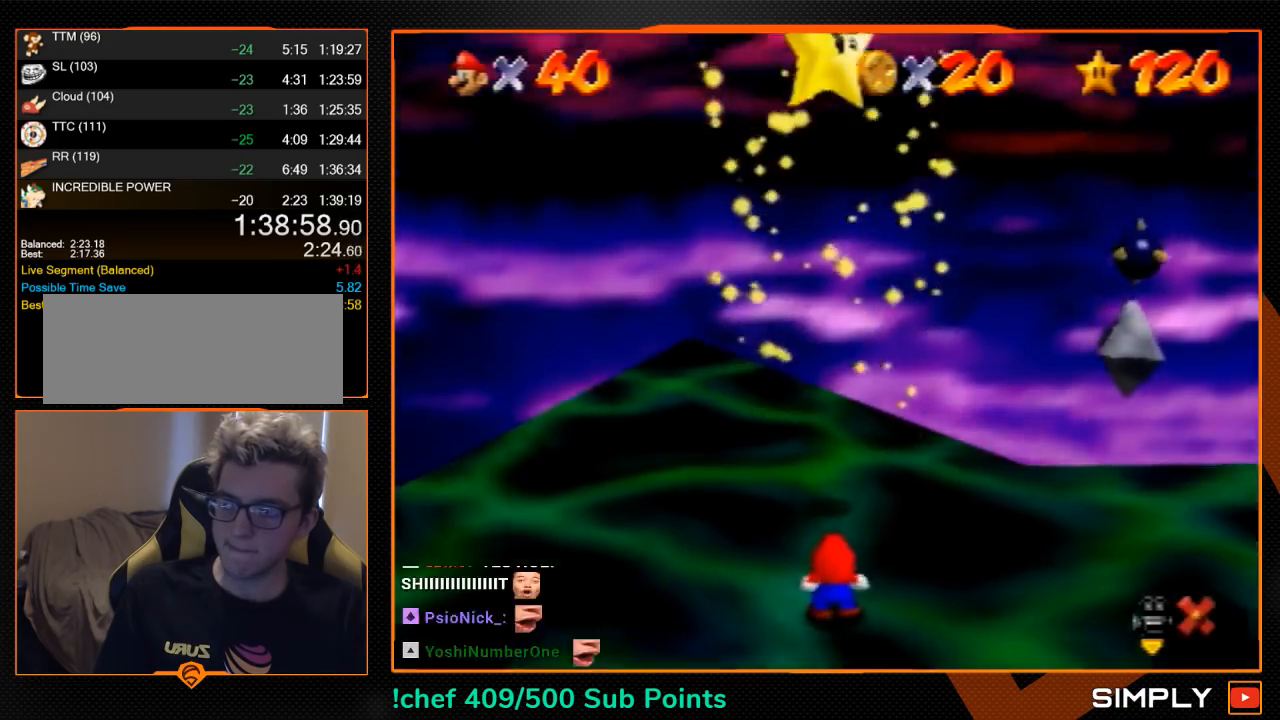
{"buttons": ["A", "B"], "left_stick": "down", "button_events": [[33, "B", "down"], [133, "B", "up"], [267, "B", "down"], [367, "B", "up"], [467, "B", "down"]]}
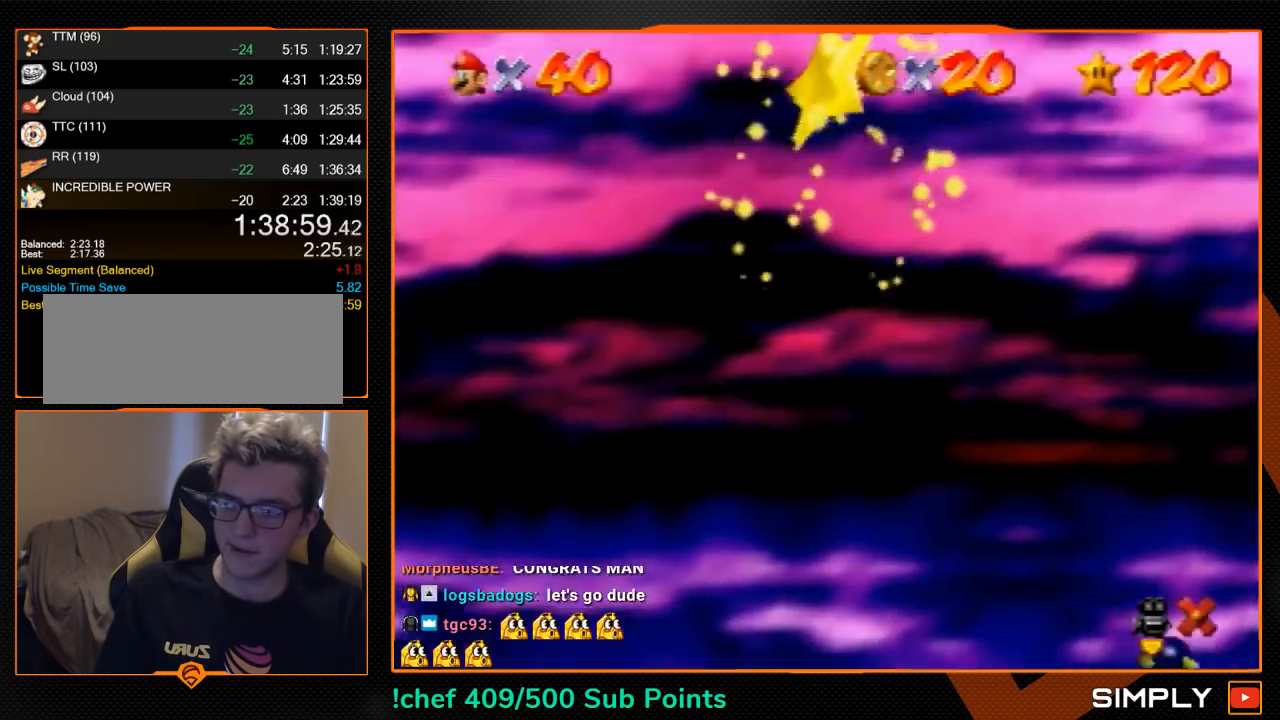
{"buttons": ["A", "B"], "left_stick": "down", "button_events": [[133, "B", "up"], [233, "B", "down"], [300, "B", "up"], [433, "B", "down"]]}
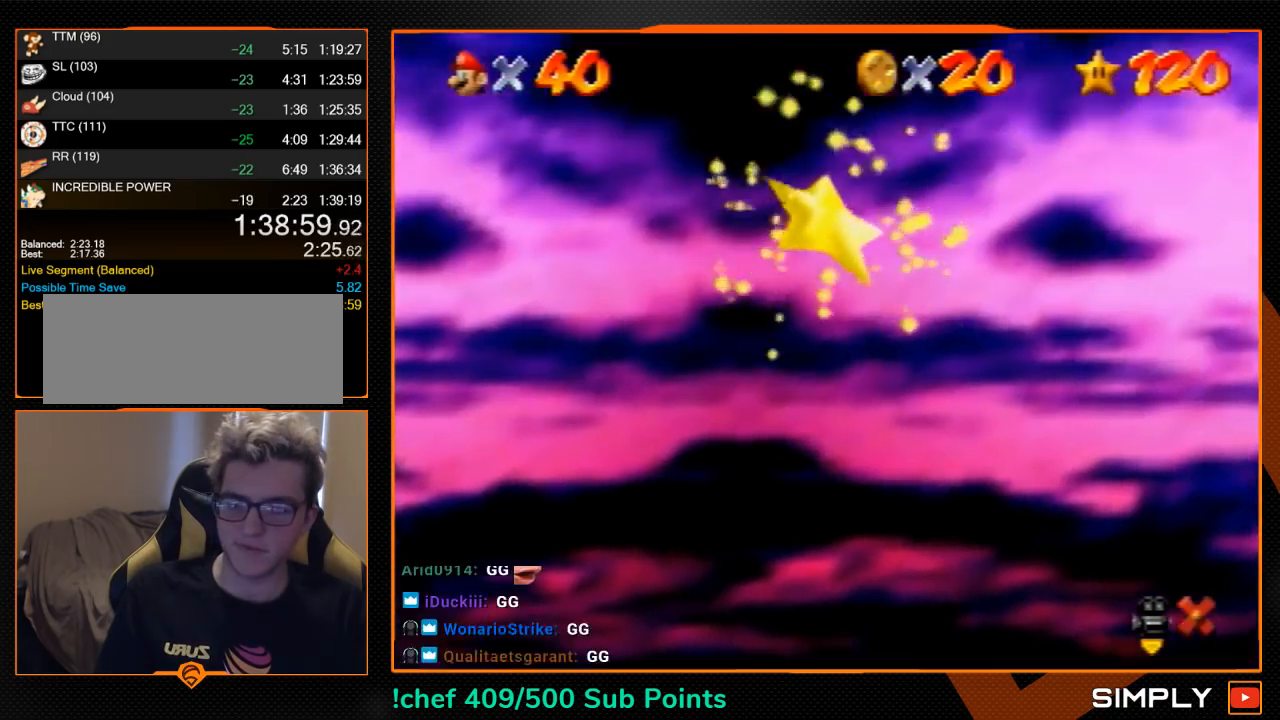
{"buttons": ["A", "B"], "left_stick": "down", "button_events": [[100, "B", "up"], [200, "B", "down"], [300, "B", "up"], [400, "B", "down"]]}
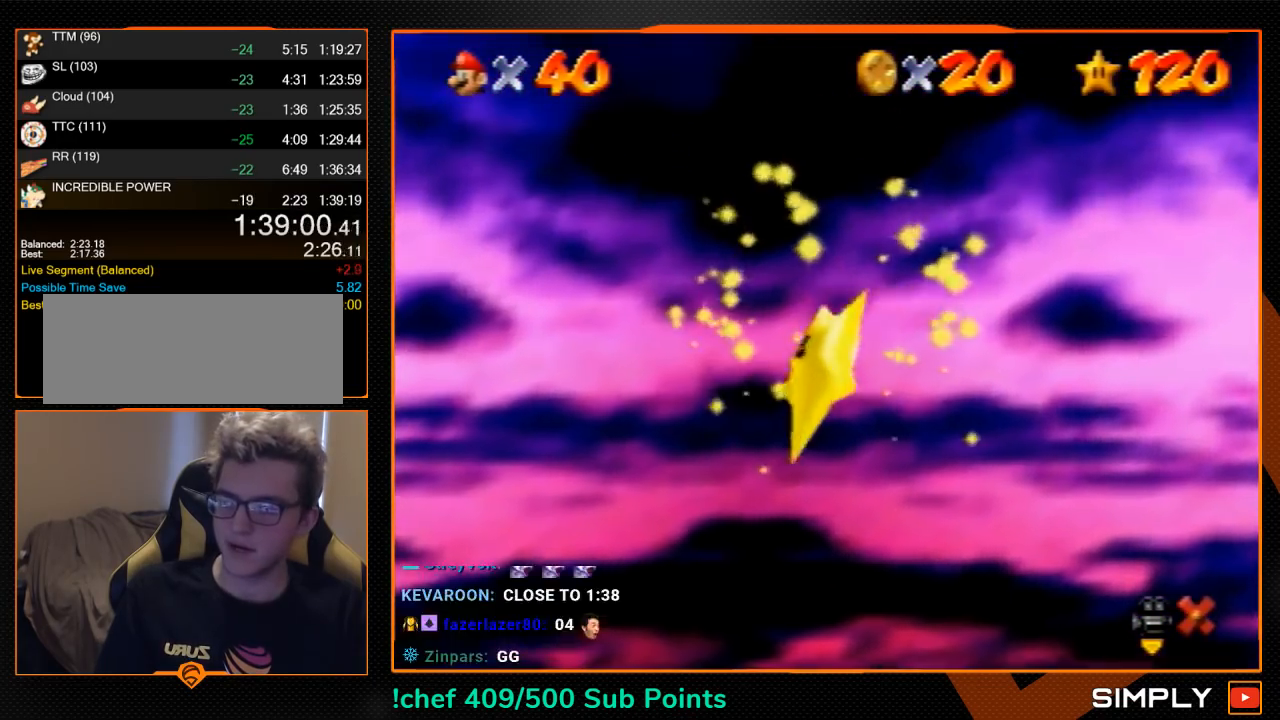
{"buttons": ["A", "B"], "left_stick": "down", "button_events": [[67, "B", "up"], [167, "B", "down"], [300, "B", "up"], [467, "B", "down"]]}
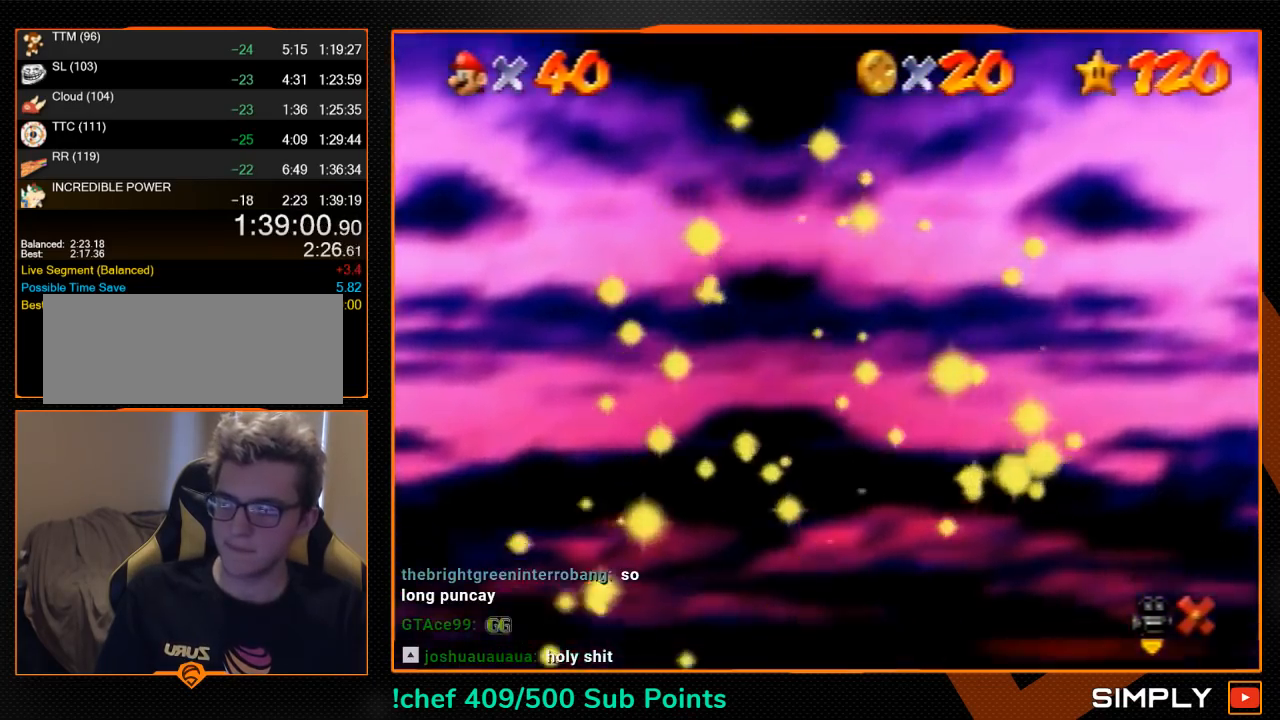
{"buttons": [], "left_stick": "down", "button_events": [[100, "B", "up"], [333, "A", "up"]]}
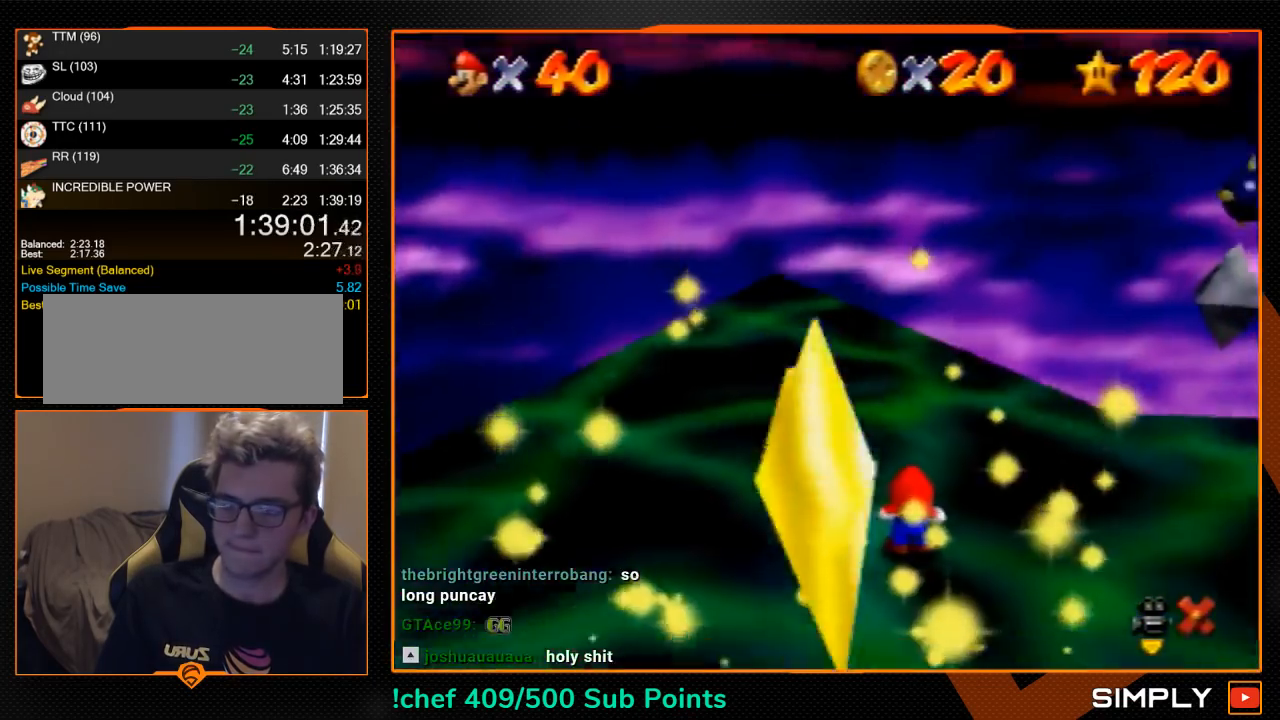
{"buttons": [], "left_stick": "down-left", "button_events": []}
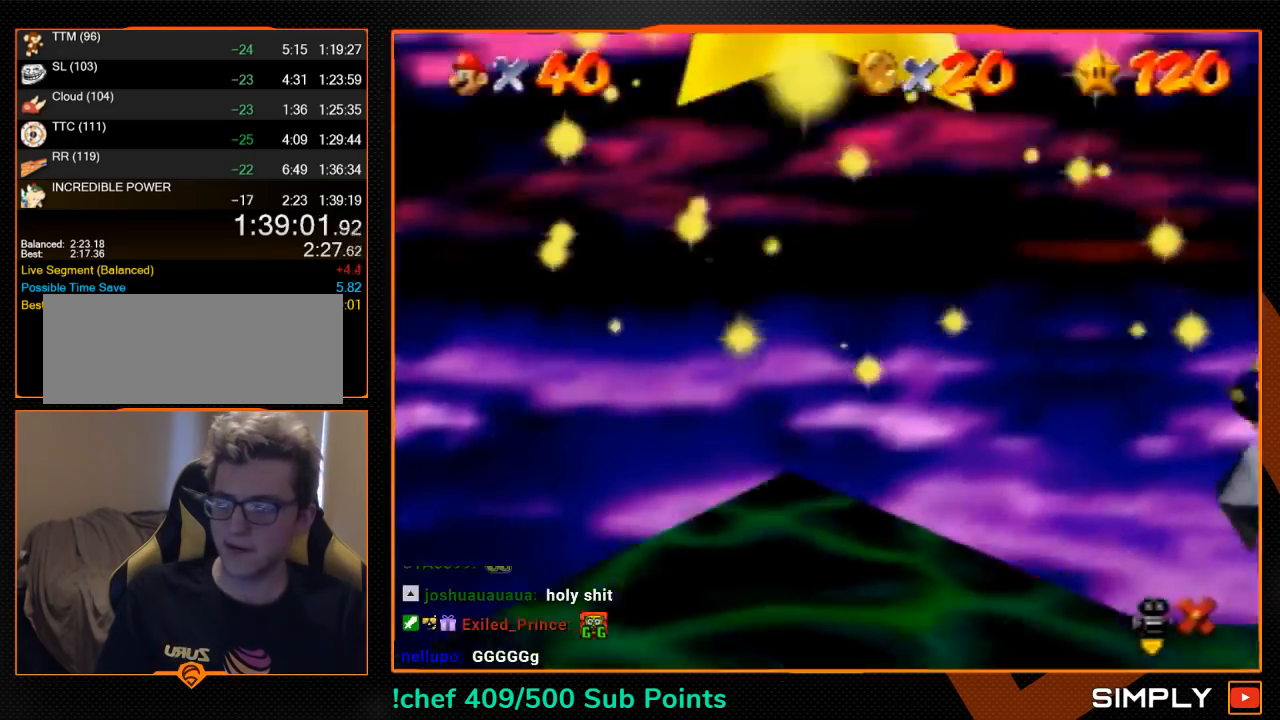
{"buttons": [], "left_stick": "down-left", "button_events": []}
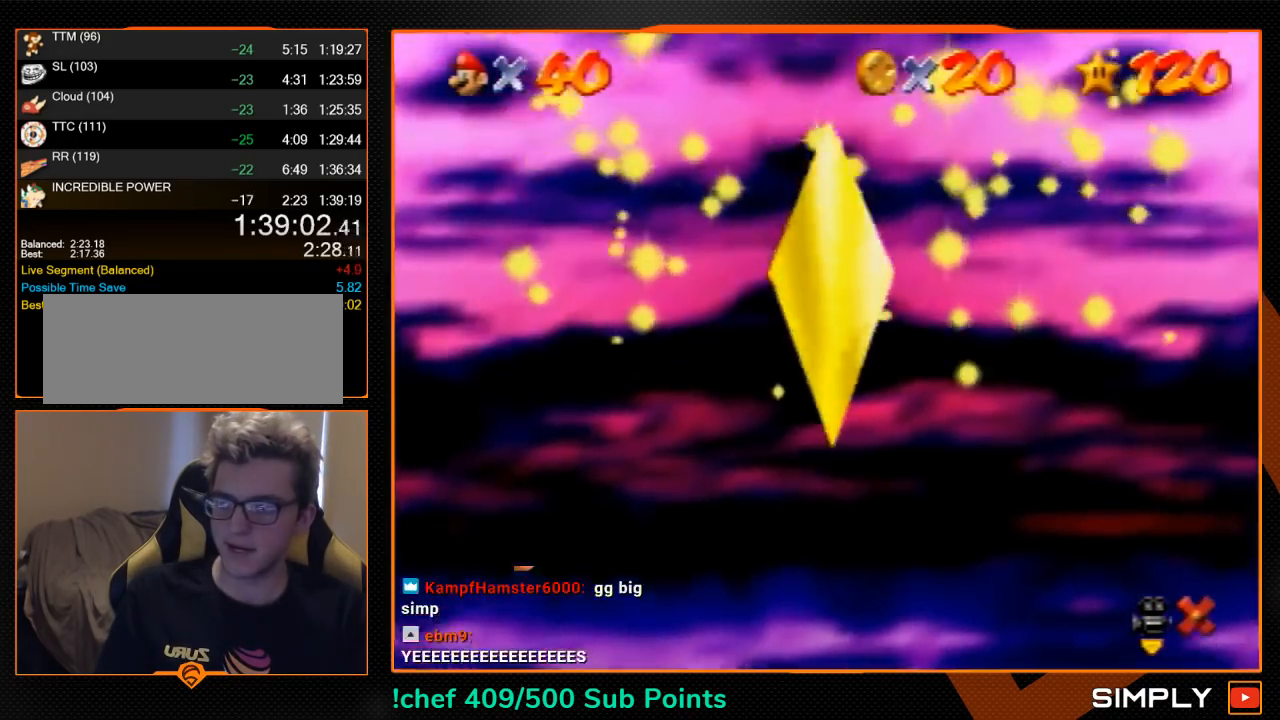
{"buttons": [], "left_stick": "down-left", "button_events": []}
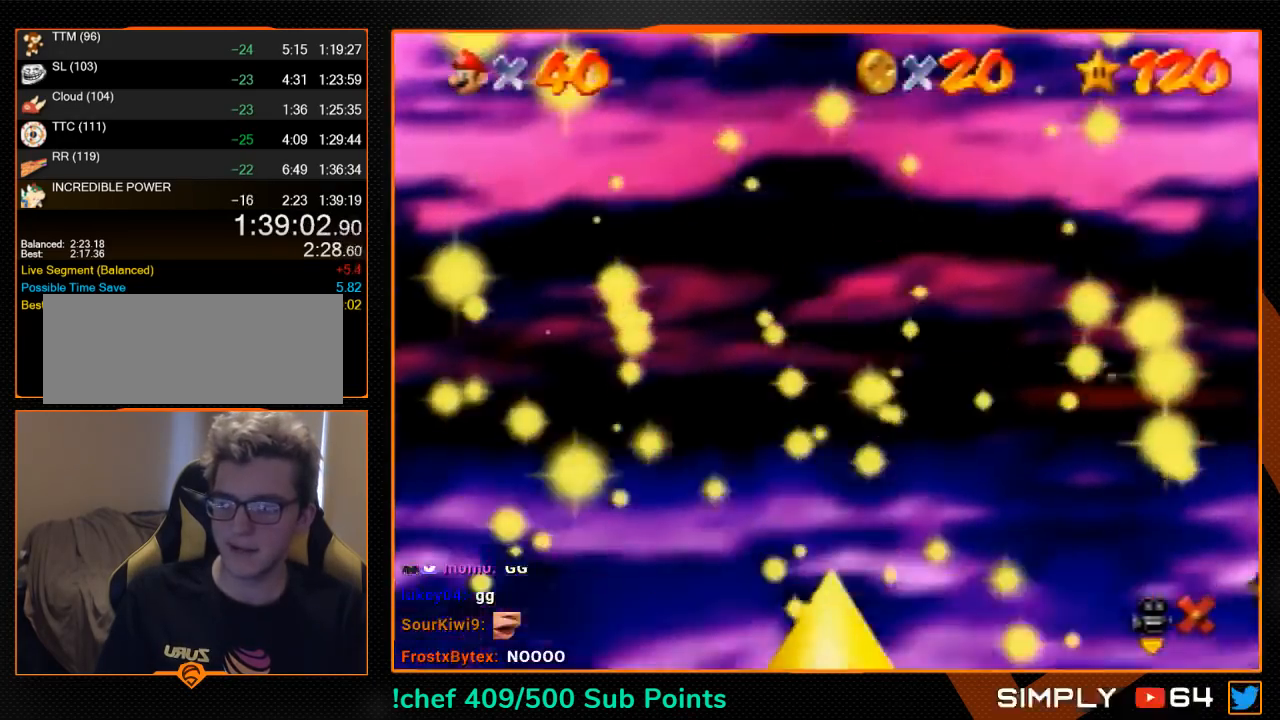
{"buttons": [], "left_stick": "down-left", "button_events": []}
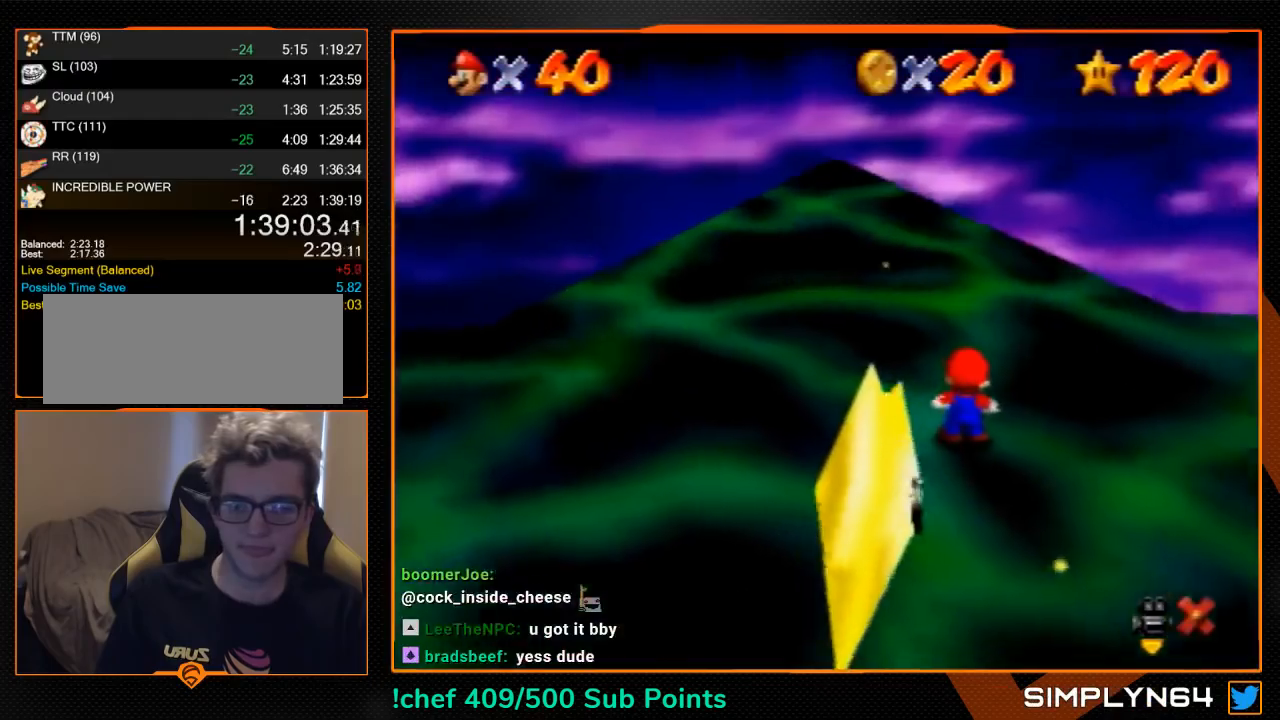
{"buttons": [], "left_stick": "down", "button_events": []}
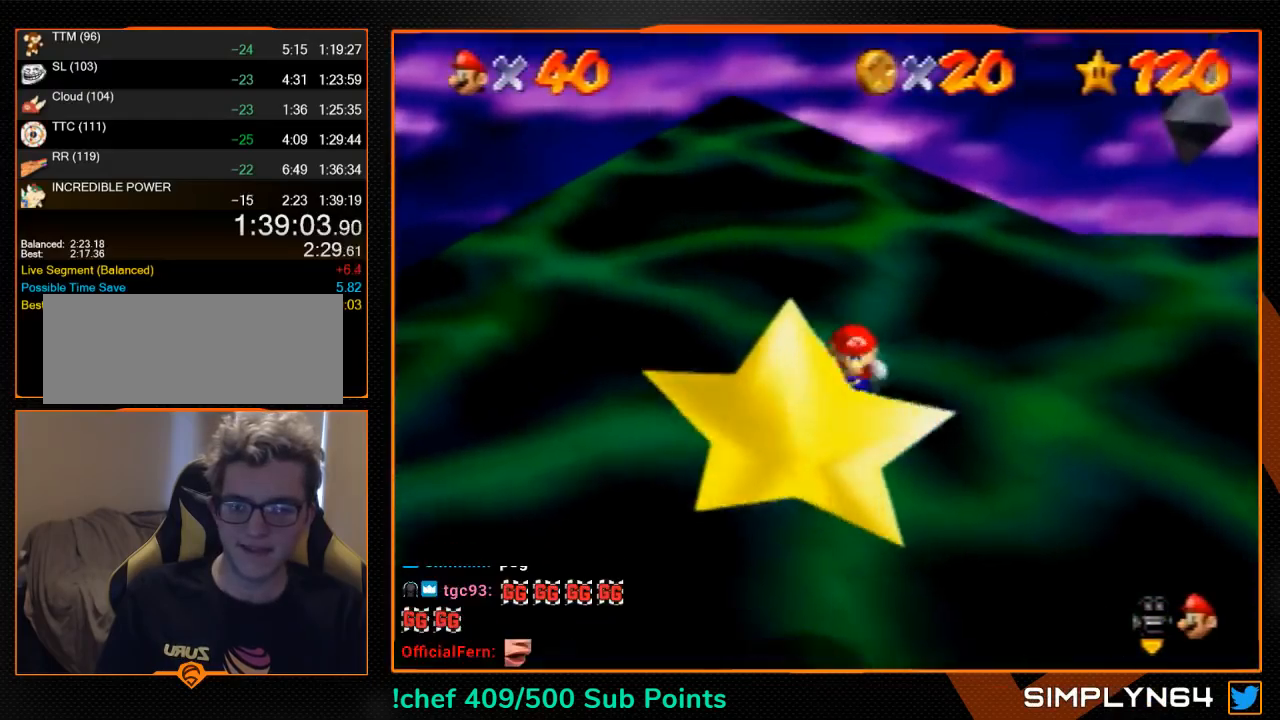
{"buttons": [], "left_stick": "down", "button_events": [[33, "A", "down"], [267, "A", "up"]]}
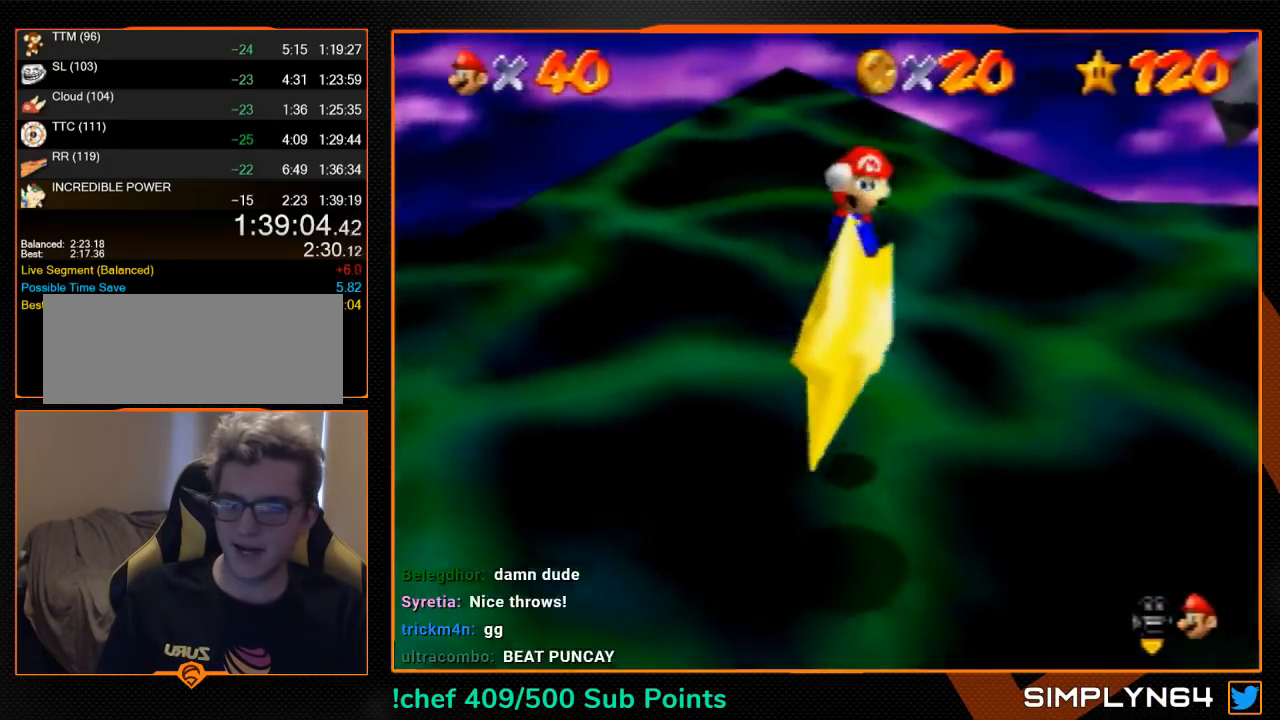
{"buttons": [], "left_stick": "down-right", "button_events": [[200, "A", "down"], [400, "A", "up"]]}
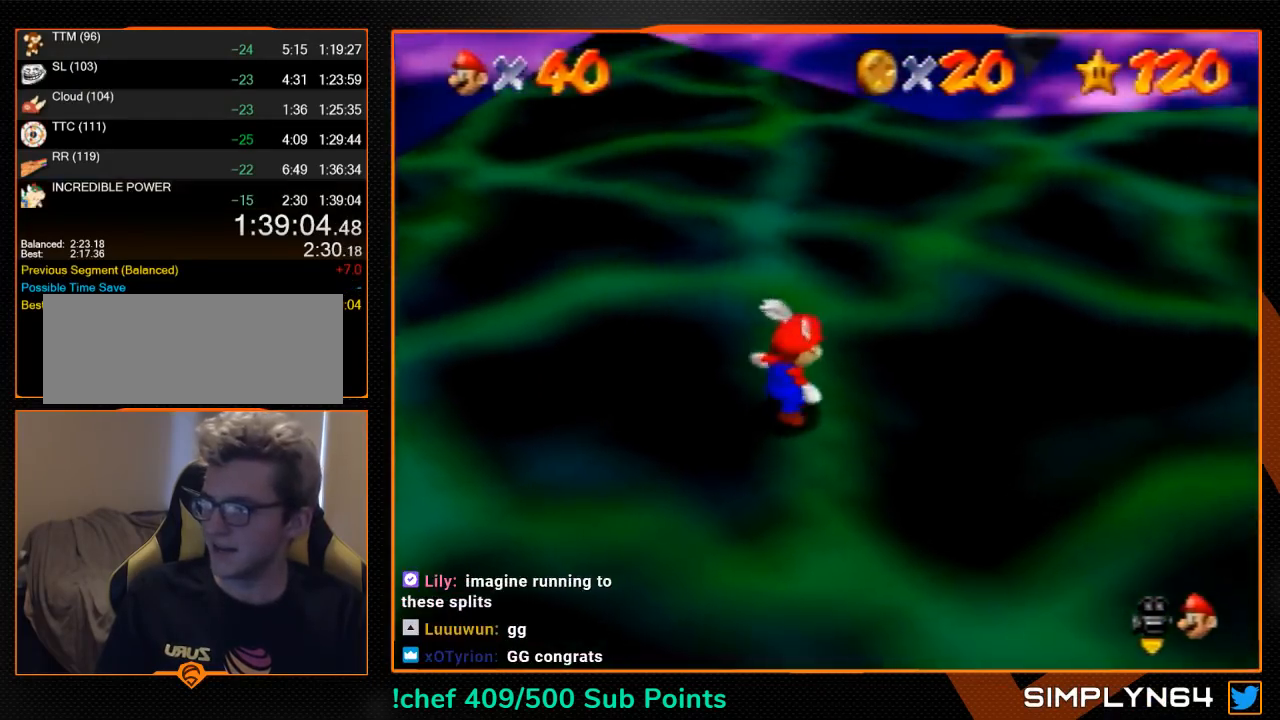
{"buttons": [], "left_stick": "center", "button_events": []}